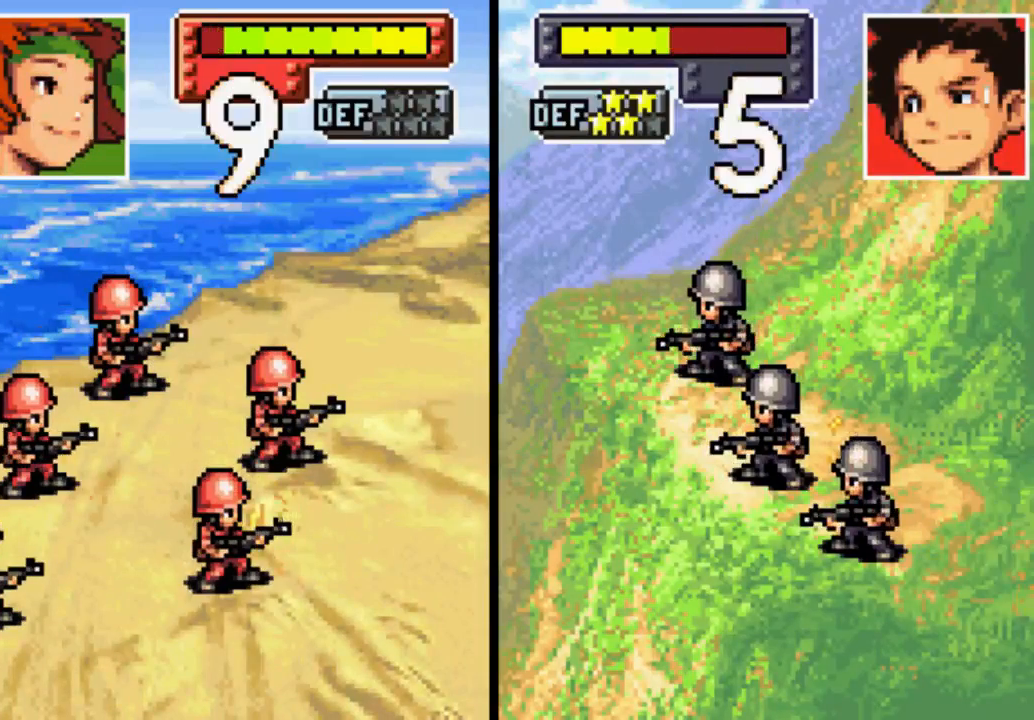
Gameplay with a controller (Xbox layout); each line is a JSON object with the inputs held at the frame after it. "events" lists button and stick changes between this image and that frame as [ms after this image, input, new state], when the widget could be followed in between. Not read: L3 R3.
{"buttons": [], "left_stick": "center", "right_stick": "center", "events": [[367, "B", "down"], [500, "B", "up"]]}
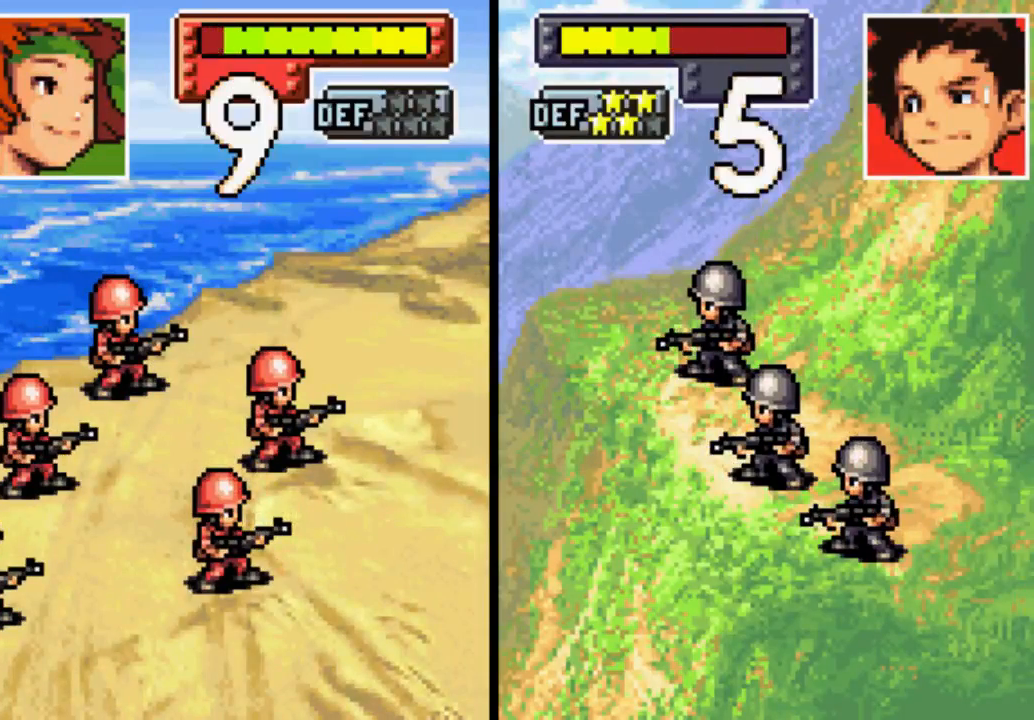
{"buttons": [], "left_stick": "center", "right_stick": "center", "events": [[267, "B", "down"], [400, "B", "up"]]}
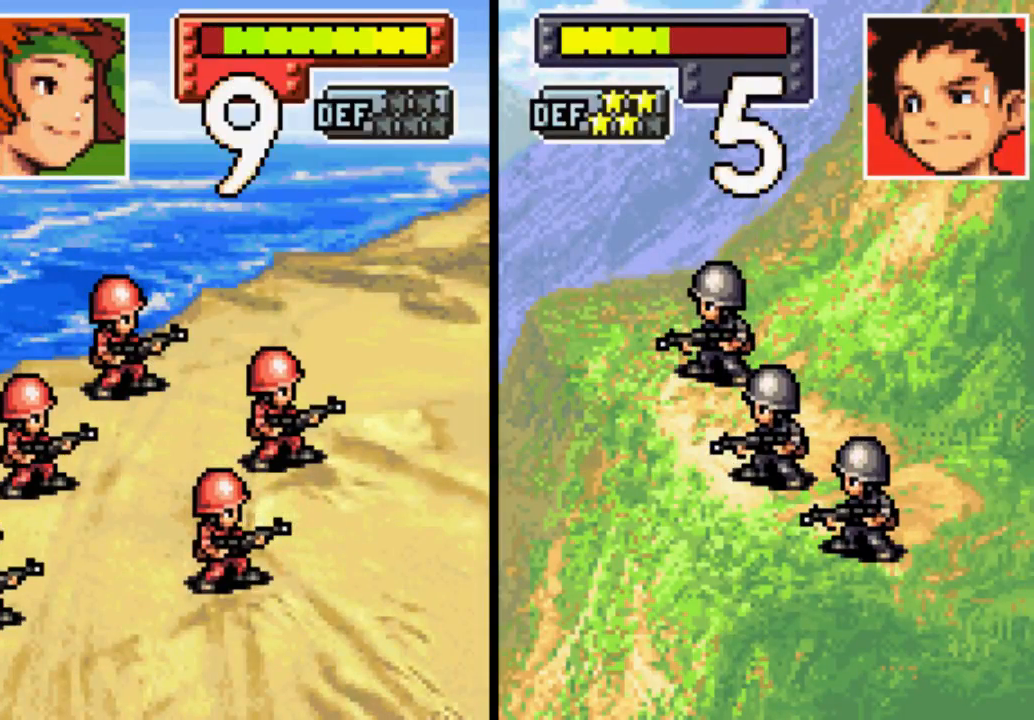
{"buttons": [], "left_stick": "center", "right_stick": "center", "events": [[67, "B", "down"], [200, "B", "up"], [300, "B", "down"], [433, "B", "up"]]}
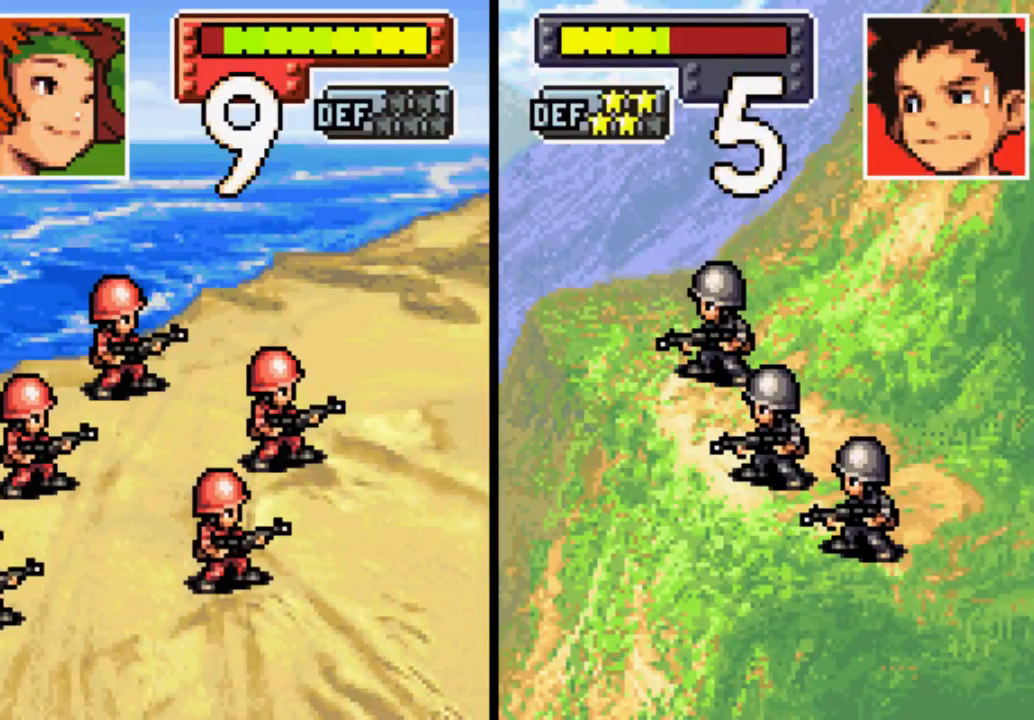
{"buttons": [], "left_stick": "center", "right_stick": "center", "events": [[300, "B", "down"], [433, "B", "up"]]}
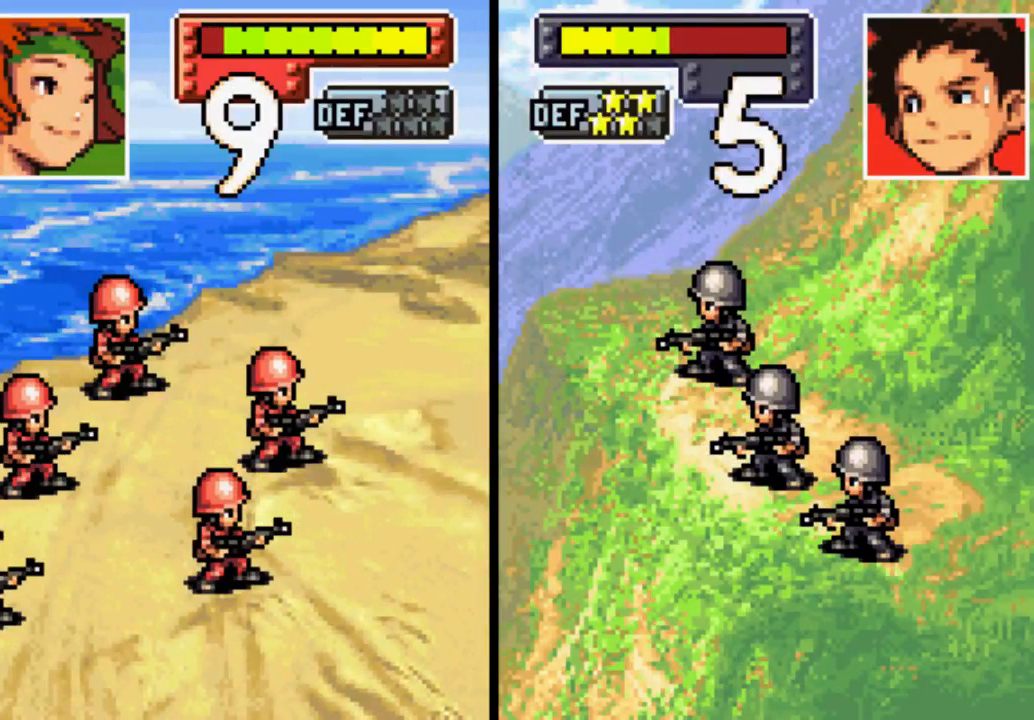
{"buttons": [], "left_stick": "center", "right_stick": "center", "events": [[367, "B", "down"], [500, "B", "up"]]}
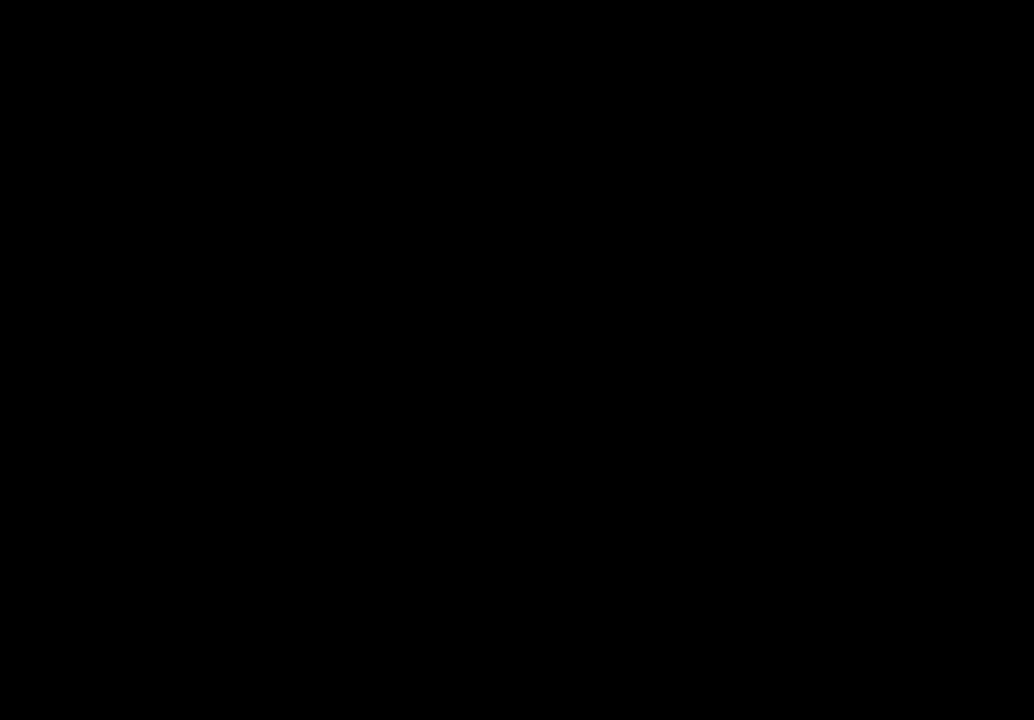
{"buttons": [], "left_stick": "center", "right_stick": "center", "events": []}
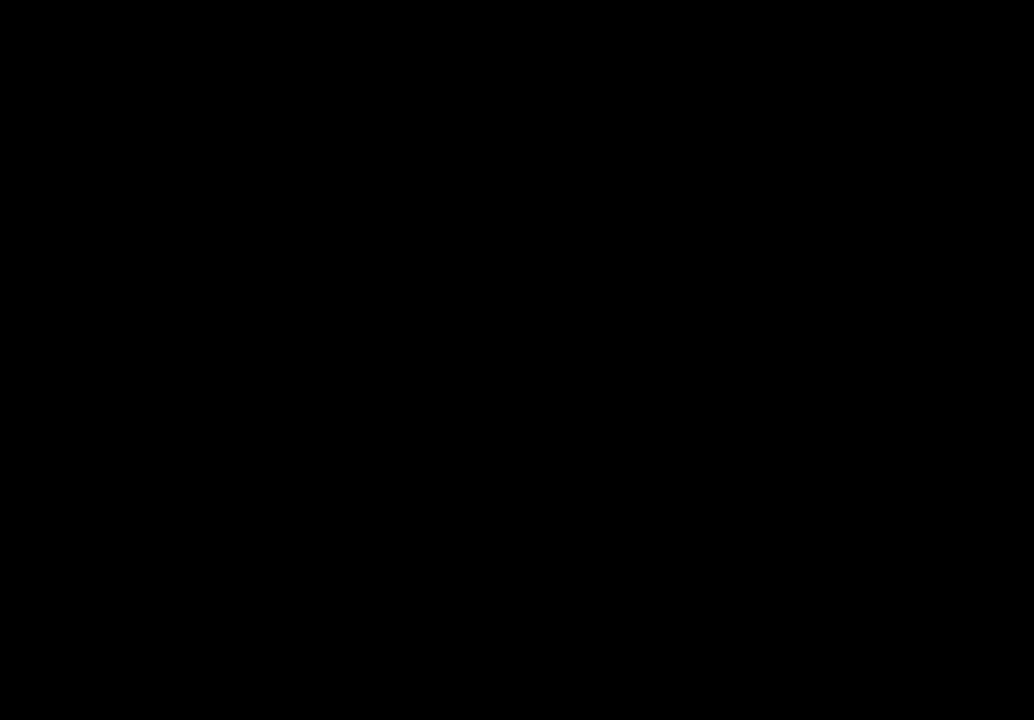
{"buttons": [], "left_stick": "center", "right_stick": "center", "events": []}
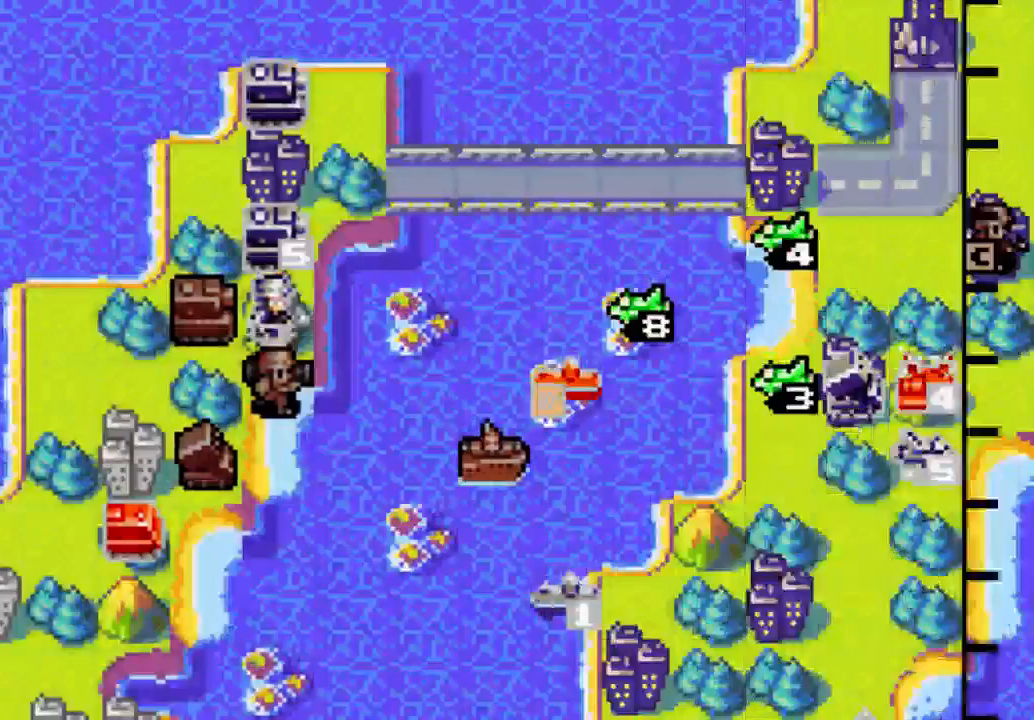
{"buttons": ["DPAD_DOWN"], "left_stick": "center", "right_stick": "center", "events": [[300, "DPAD_DOWN", "down"]]}
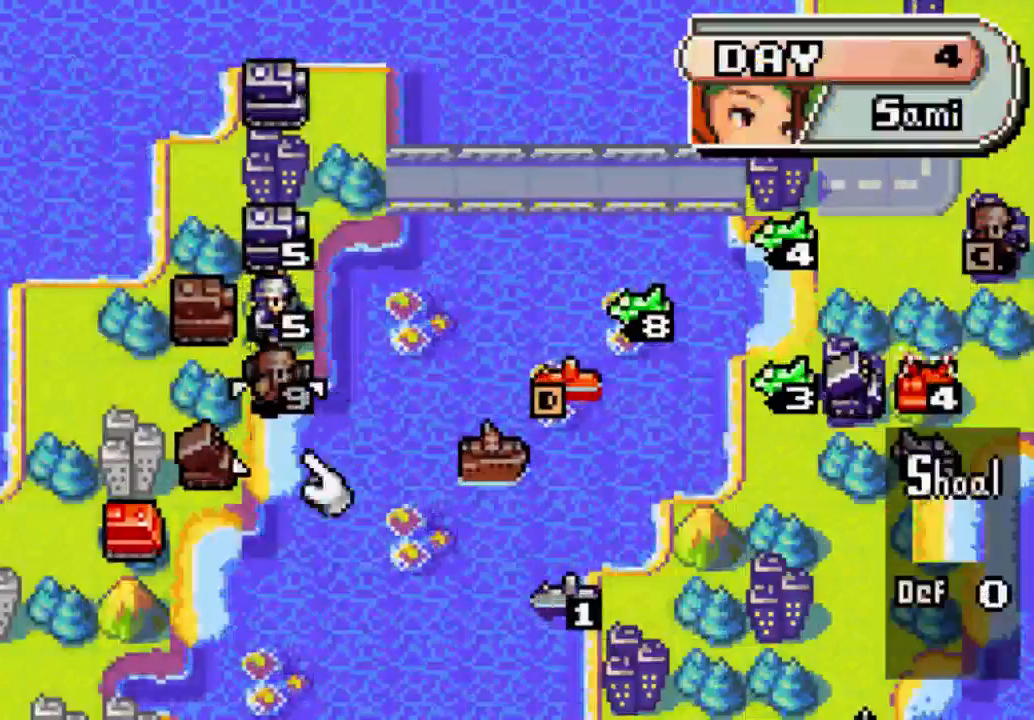
{"buttons": [], "left_stick": "center", "right_stick": "center", "events": [[67, "DPAD_DOWN", "up"], [200, "DPAD_LEFT", "down"], [367, "DPAD_LEFT", "up"]]}
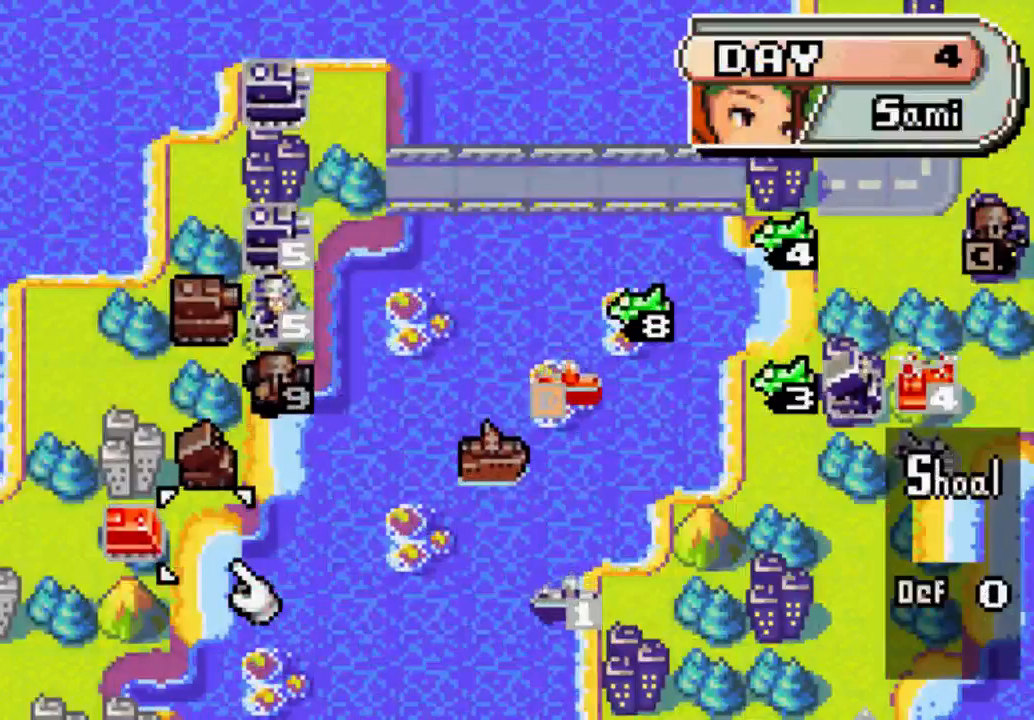
{"buttons": [], "left_stick": "center", "right_stick": "center", "events": [[200, "DPAD_LEFT", "down"], [300, "DPAD_LEFT", "up"], [367, "B", "down"], [500, "B", "up"]]}
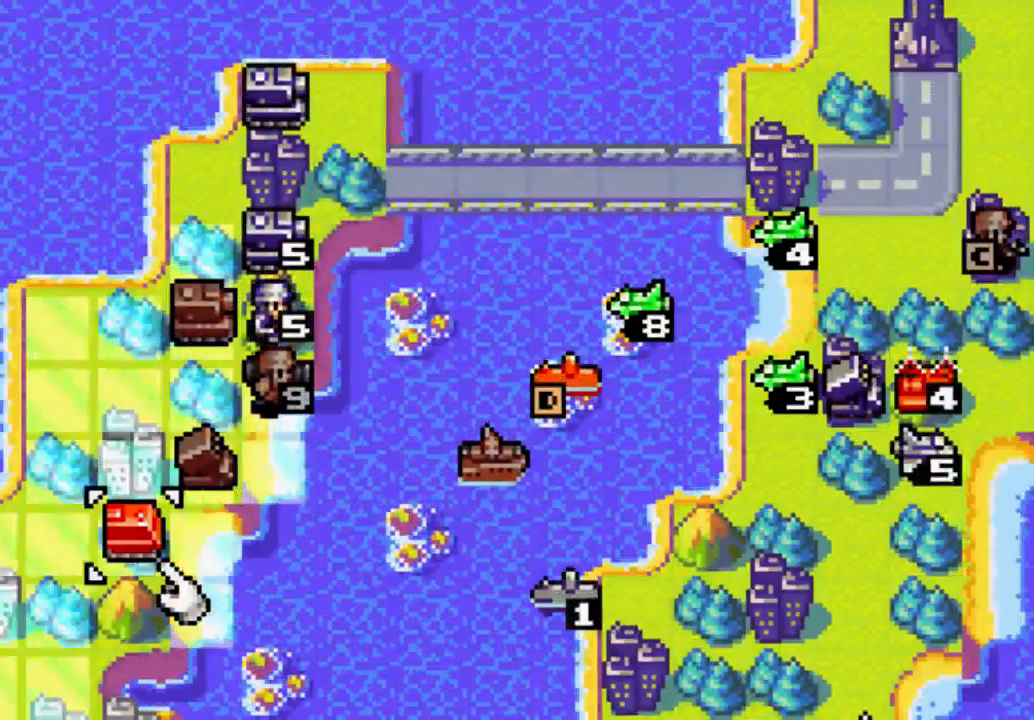
{"buttons": [], "left_stick": "center", "right_stick": "center", "events": [[367, "DPAD_RIGHT", "down"], [433, "DPAD_RIGHT", "up"]]}
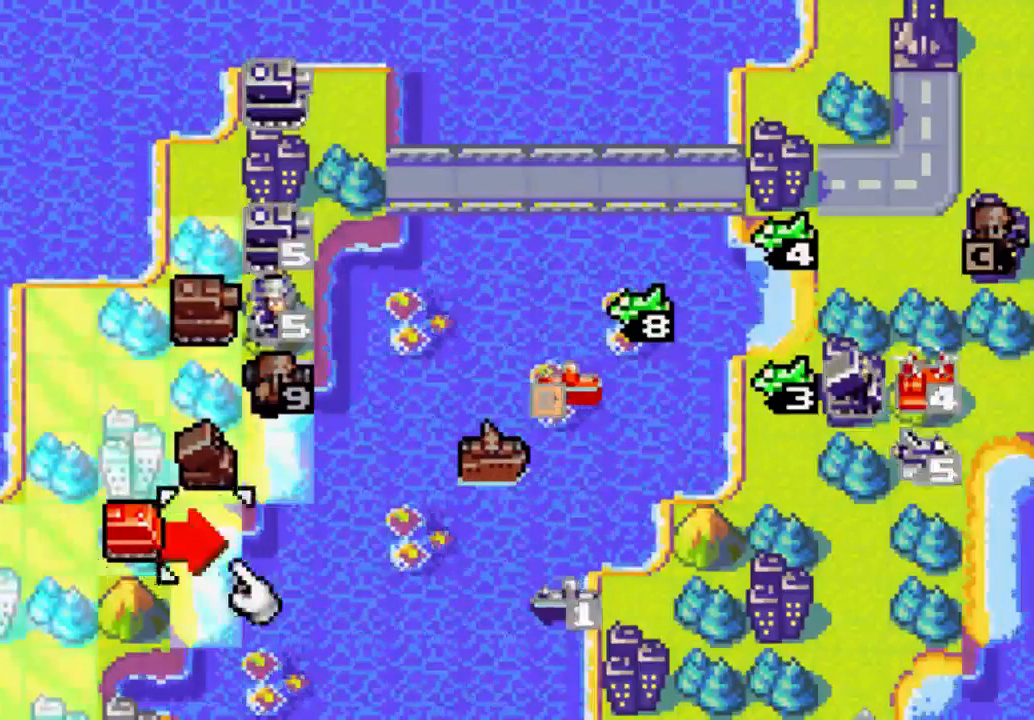
{"buttons": [], "left_stick": "center", "right_stick": "center", "events": [[67, "DPAD_UP", "down"], [467, "DPAD_UP", "up"]]}
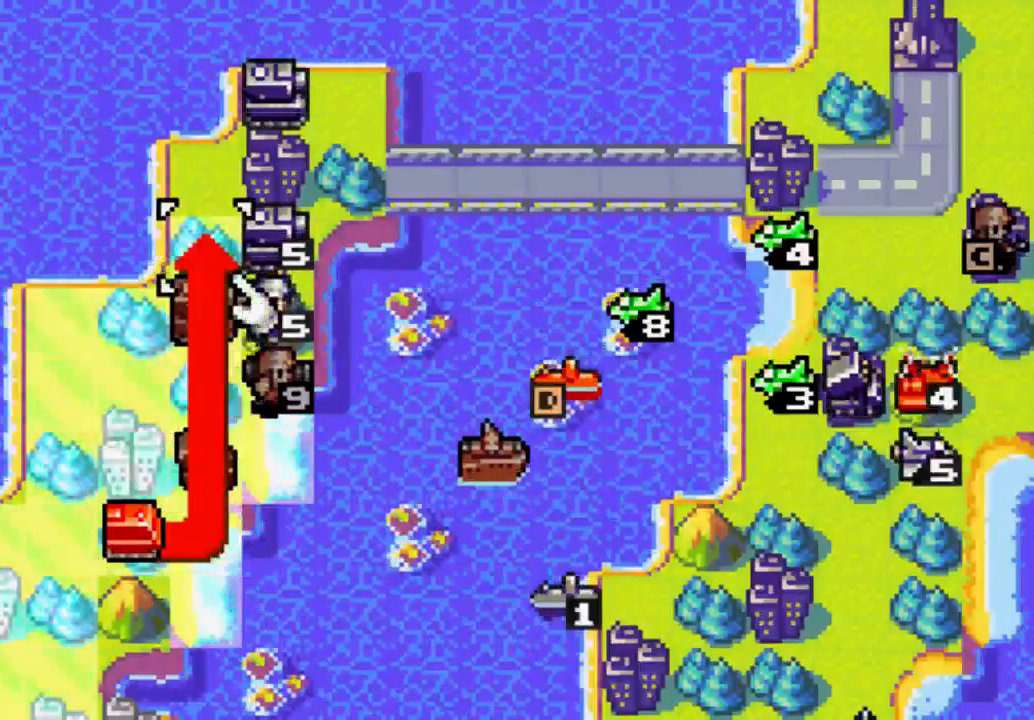
{"buttons": [], "left_stick": "center", "right_stick": "center", "events": [[300, "B", "down"], [500, "B", "up"]]}
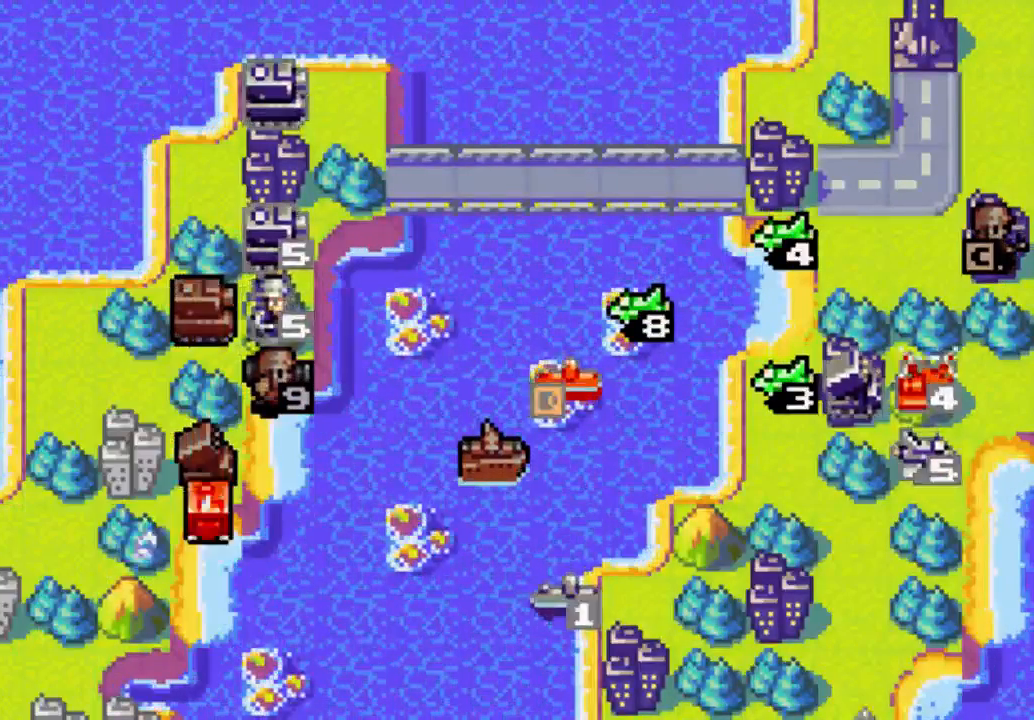
{"buttons": [], "left_stick": "center", "right_stick": "center", "events": []}
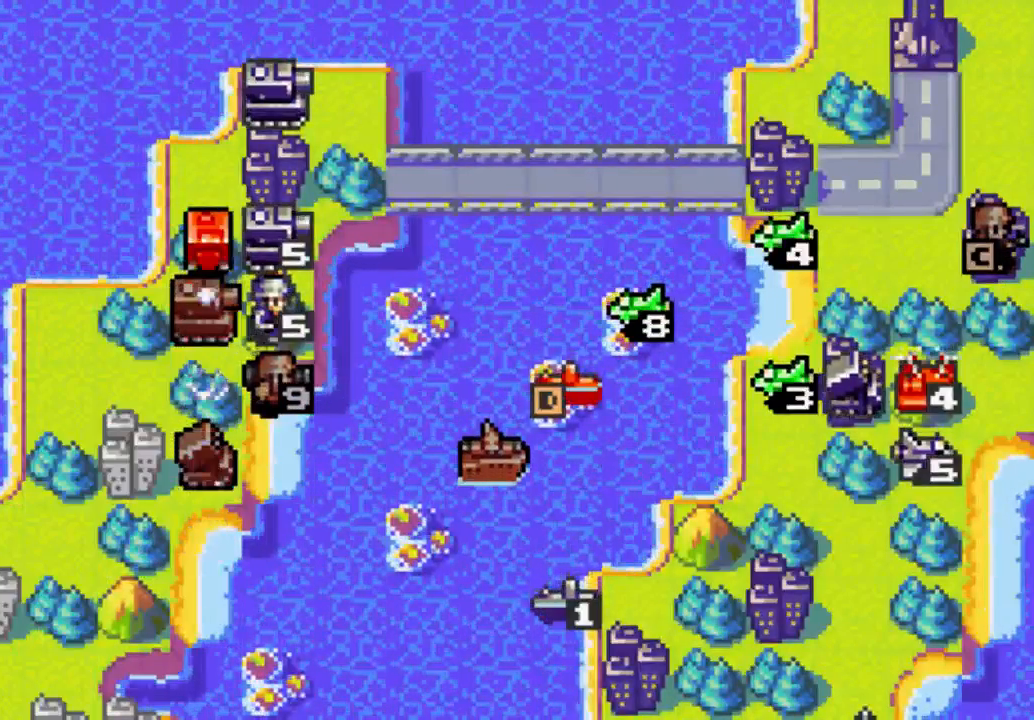
{"buttons": ["B"], "left_stick": "center", "right_stick": "center", "events": [[367, "B", "down"]]}
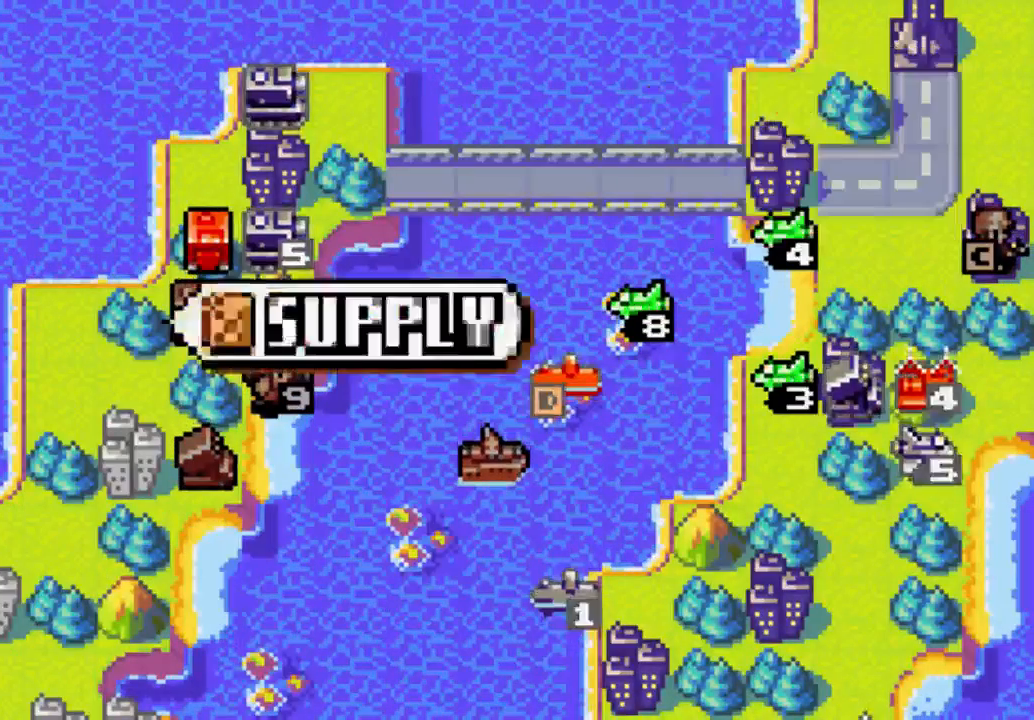
{"buttons": [], "left_stick": "center", "right_stick": "center", "events": [[67, "B", "up"]]}
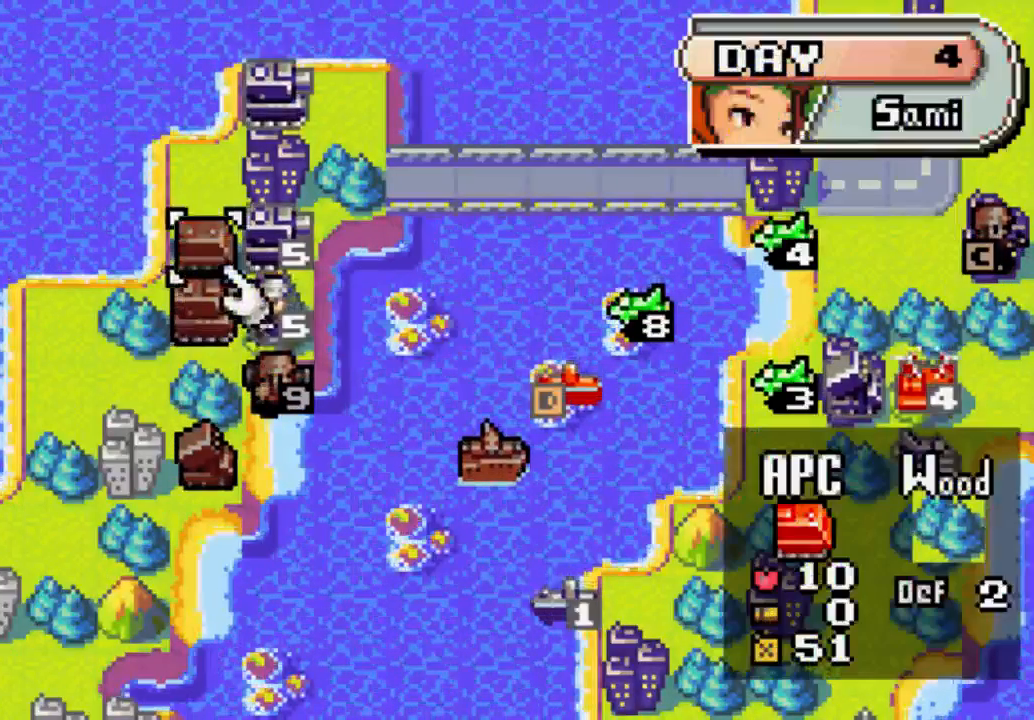
{"buttons": [], "left_stick": "center", "right_stick": "center", "events": []}
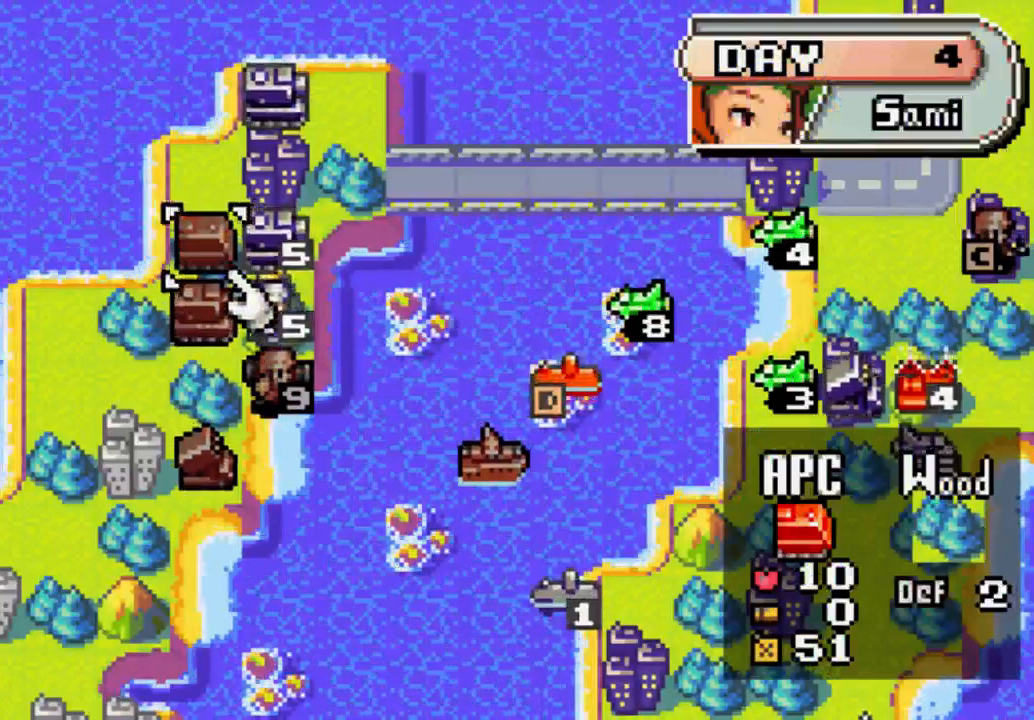
{"buttons": ["DPAD_DOWN"], "left_stick": "center", "right_stick": "center", "events": [[433, "DPAD_DOWN", "down"]]}
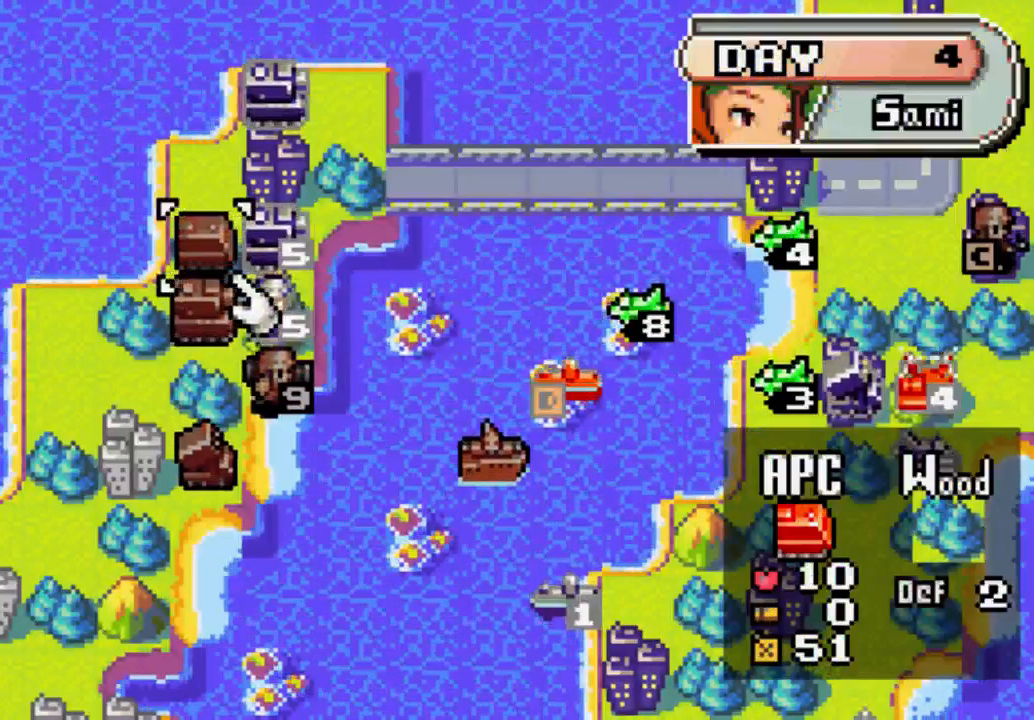
{"buttons": ["DPAD_RIGHT"], "left_stick": "center", "right_stick": "center", "events": [[67, "DPAD_DOWN", "up"], [200, "DPAD_RIGHT", "down"]]}
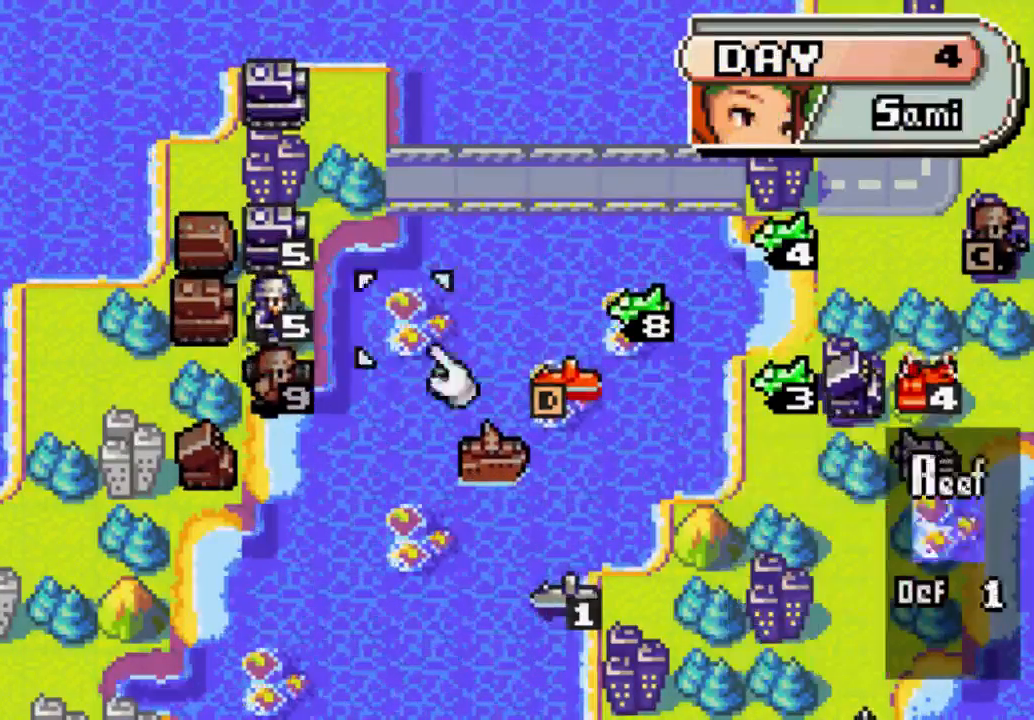
{"buttons": [], "left_stick": "center", "right_stick": "center", "events": [[133, "DPAD_RIGHT", "up"], [367, "DPAD_DOWN", "down"], [500, "DPAD_DOWN", "up"]]}
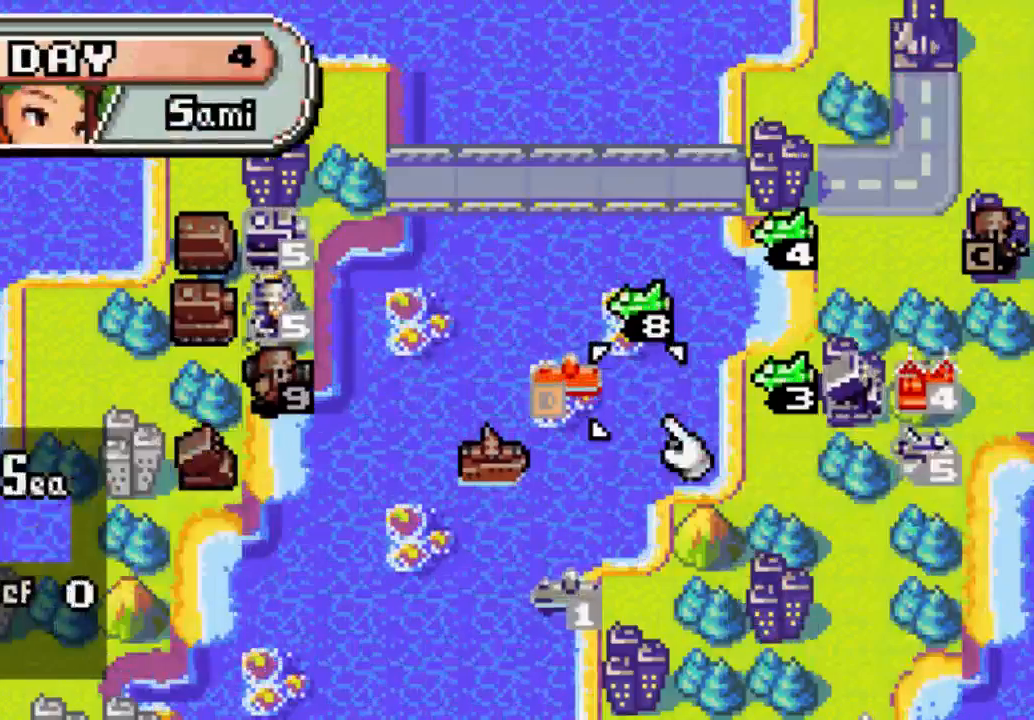
{"buttons": [], "left_stick": "center", "right_stick": "center", "events": [[200, "DPAD_LEFT", "down"], [333, "DPAD_LEFT", "up"], [367, "B", "down"], [500, "B", "up"]]}
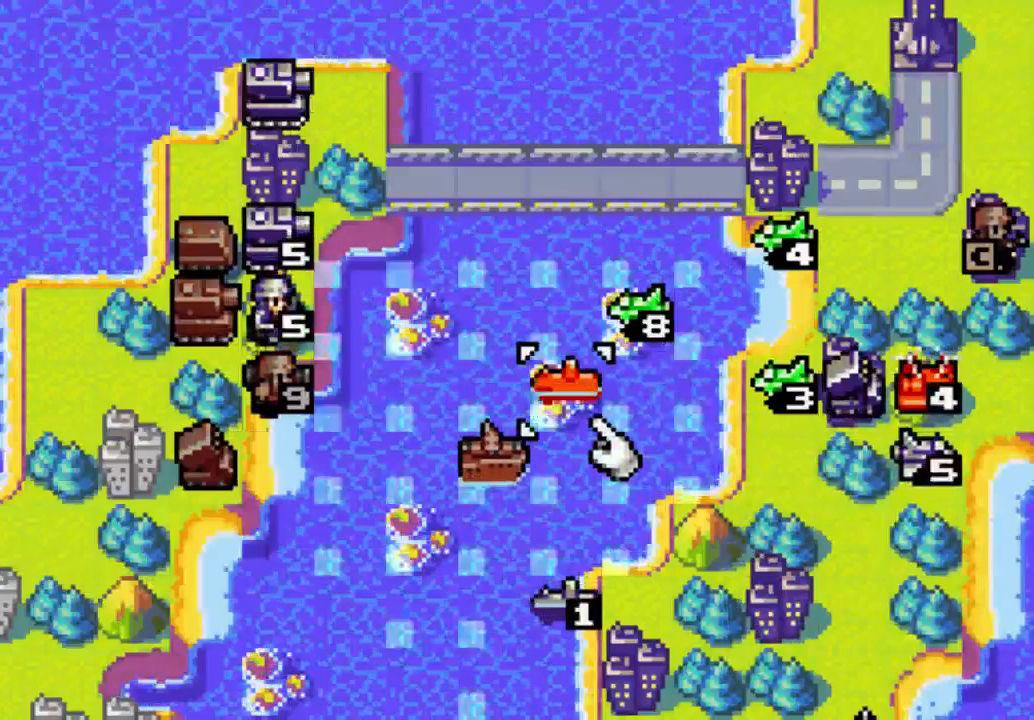
{"buttons": [], "left_stick": "center", "right_stick": "center", "events": []}
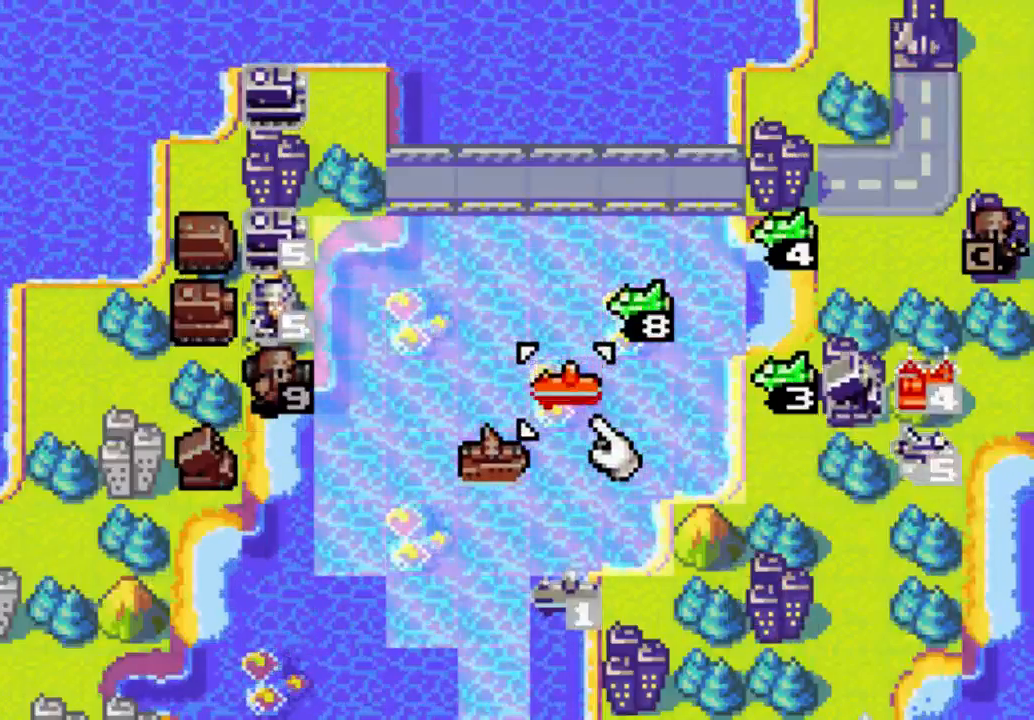
{"buttons": ["A"], "left_stick": "center", "right_stick": "center", "events": [[167, "A", "down"], [300, "A", "up"], [367, "A", "down"]]}
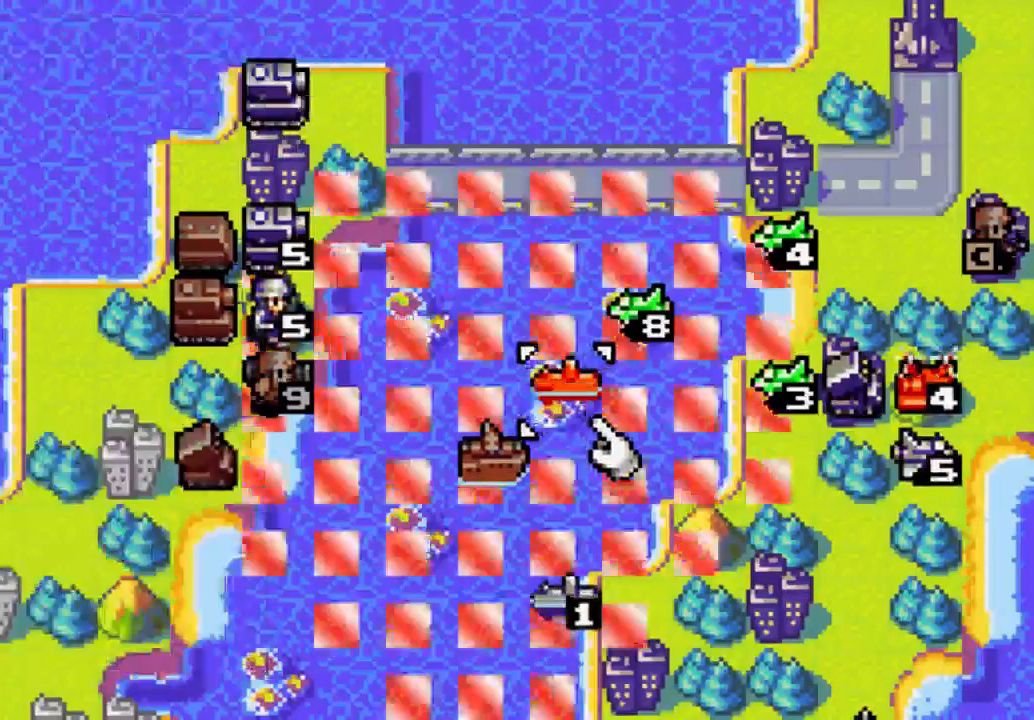
{"buttons": ["A"], "left_stick": "center", "right_stick": "center", "events": []}
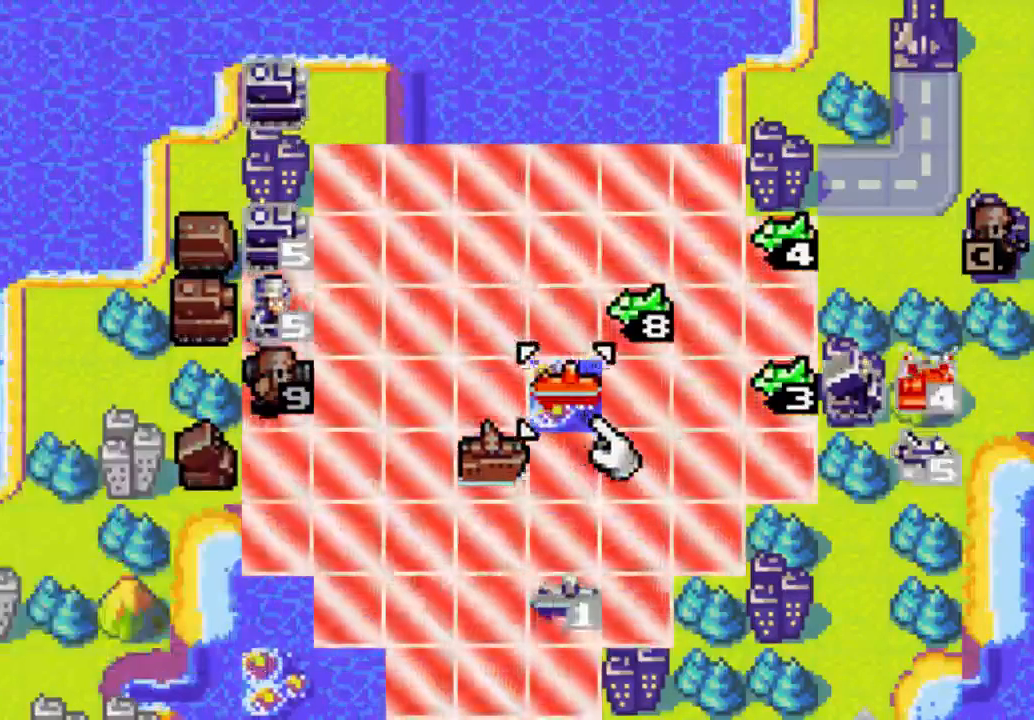
{"buttons": [], "left_stick": "center", "right_stick": "center", "events": [[33, "A", "up"], [367, "B", "down"], [500, "B", "up"]]}
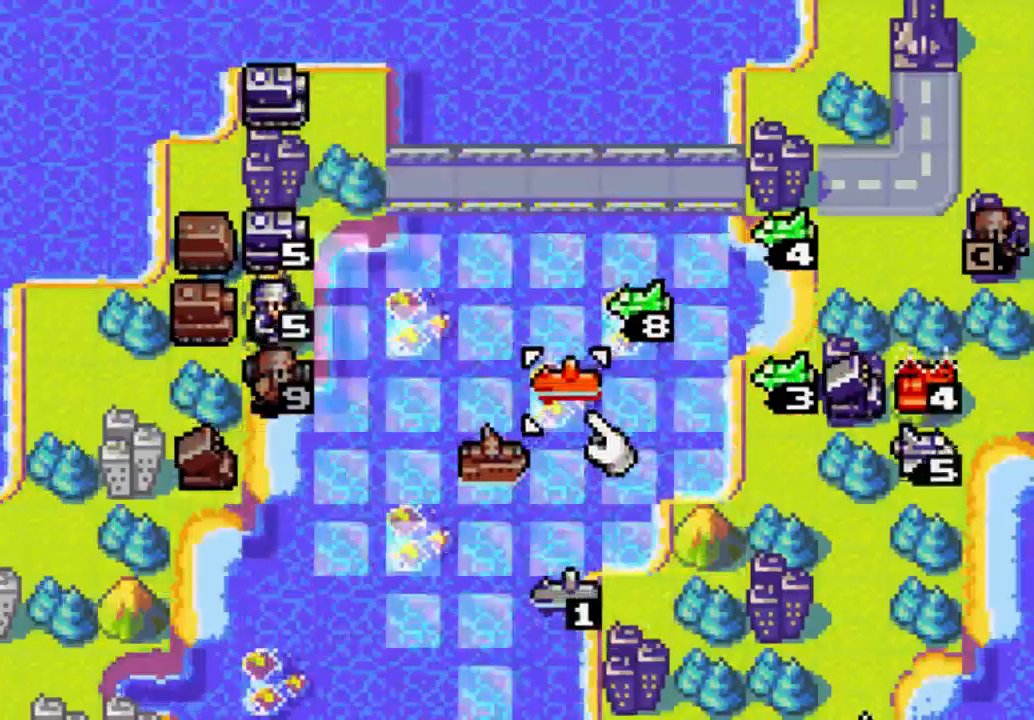
{"buttons": [], "left_stick": "center", "right_stick": "center", "events": [[133, "DPAD_DOWN", "down"], [300, "DPAD_DOWN", "up"], [367, "DPAD_DOWN", "down"], [500, "DPAD_DOWN", "up"]]}
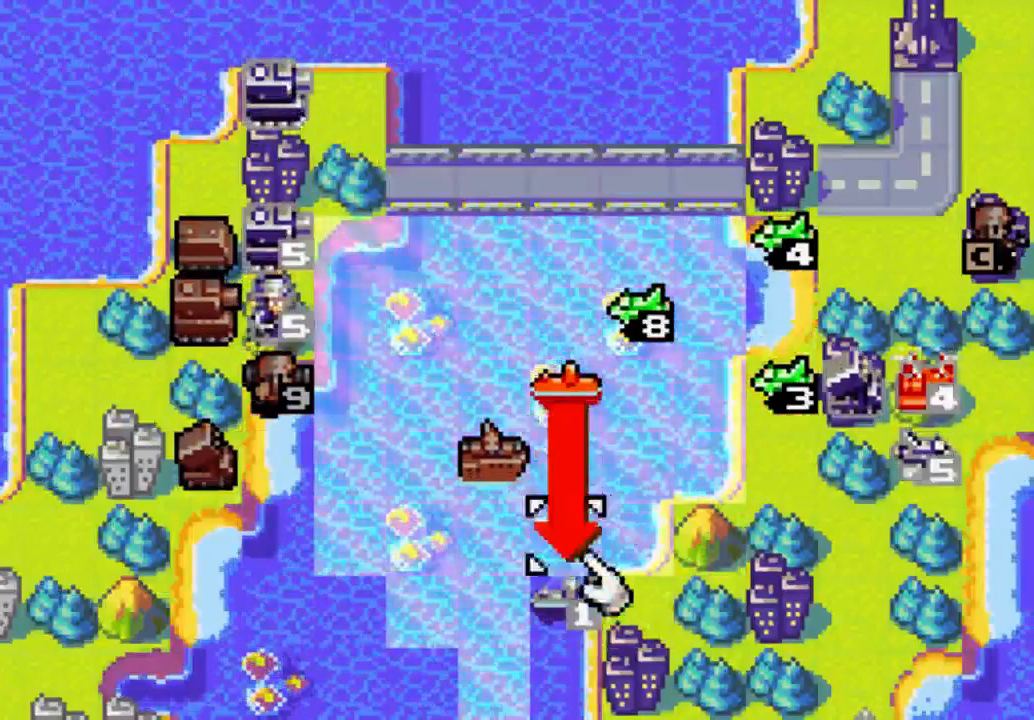
{"buttons": [], "left_stick": "center", "right_stick": "center", "events": [[133, "B", "down"], [267, "B", "up"]]}
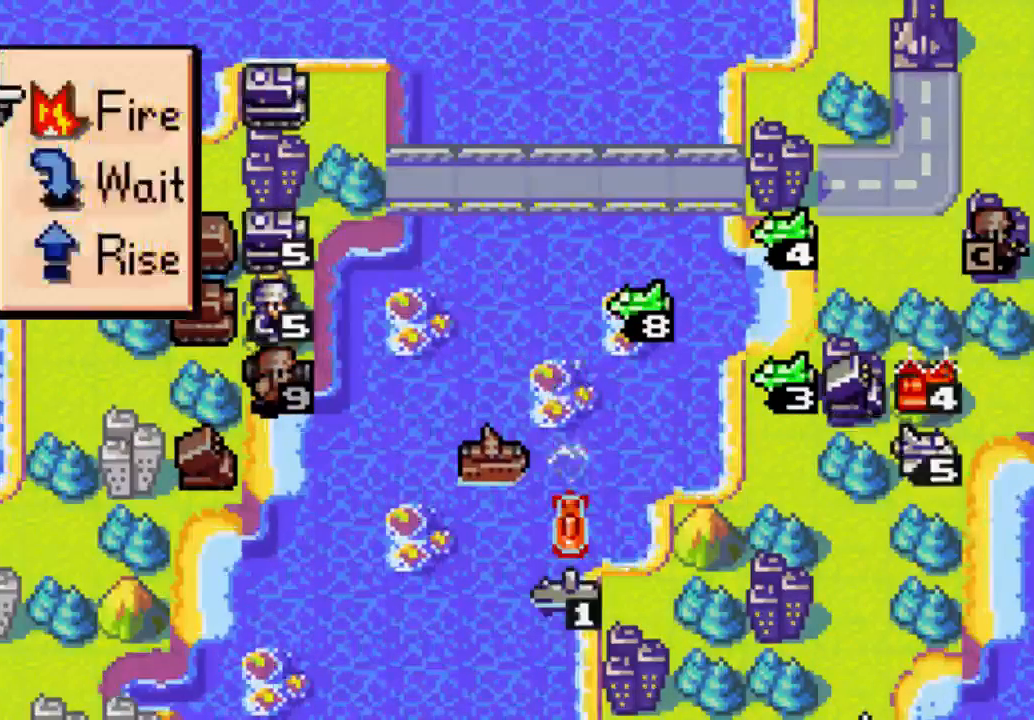
{"buttons": [], "left_stick": "center", "right_stick": "center", "events": [[267, "B", "down"], [367, "B", "up"]]}
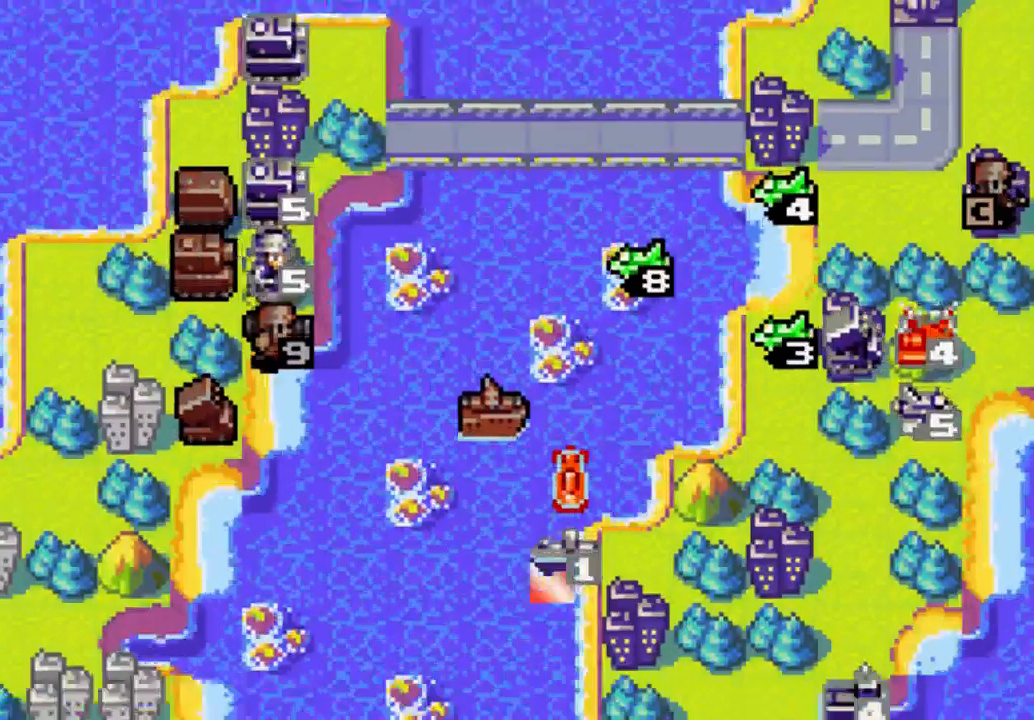
{"buttons": [], "left_stick": "center", "right_stick": "center", "events": [[133, "B", "down"], [267, "B", "up"]]}